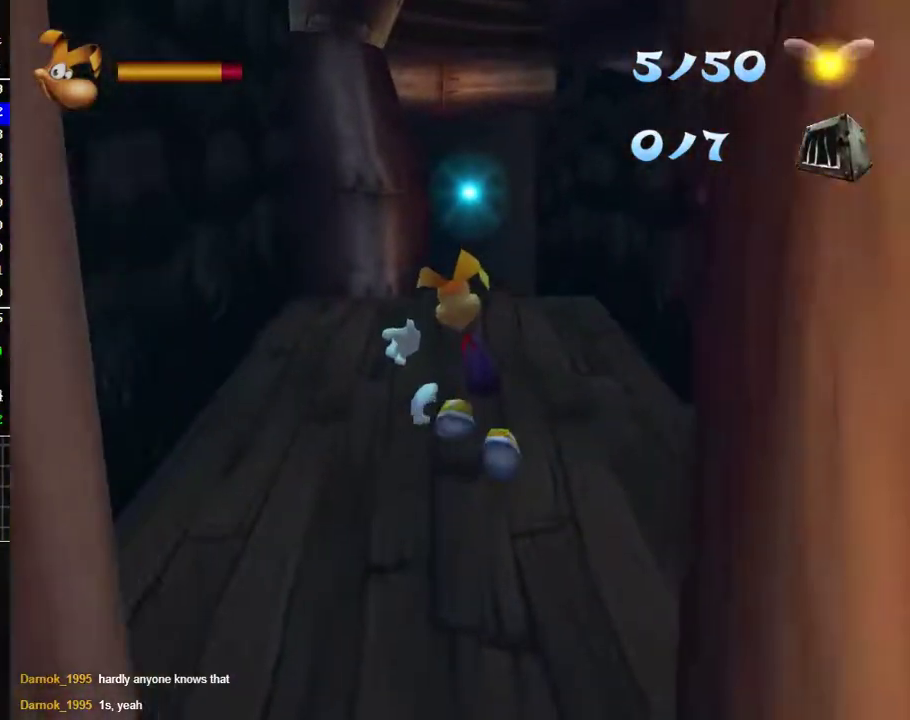
Gameplay with a controller (Xbox layout); each line is a JSON object with the inputs held at the frame after it. "events" lists button and stick changes between this image and that frame as [ms after this image, input, new state], when the widget could be followed in between.
{"buttons": [], "left_stick": "up", "right_stick": "center", "events": []}
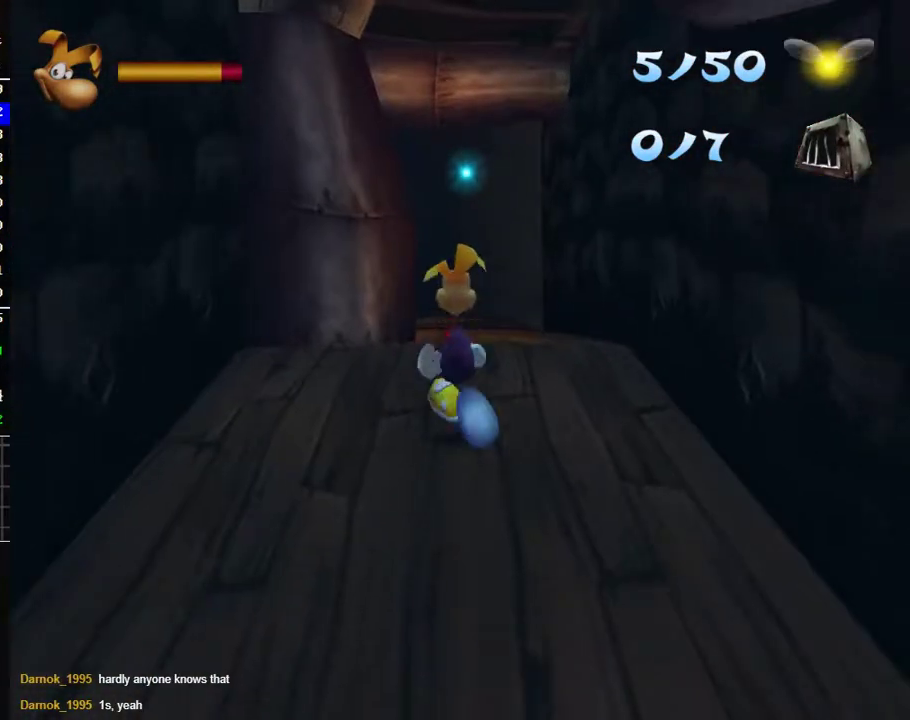
{"buttons": [], "left_stick": "up", "right_stick": "center", "events": []}
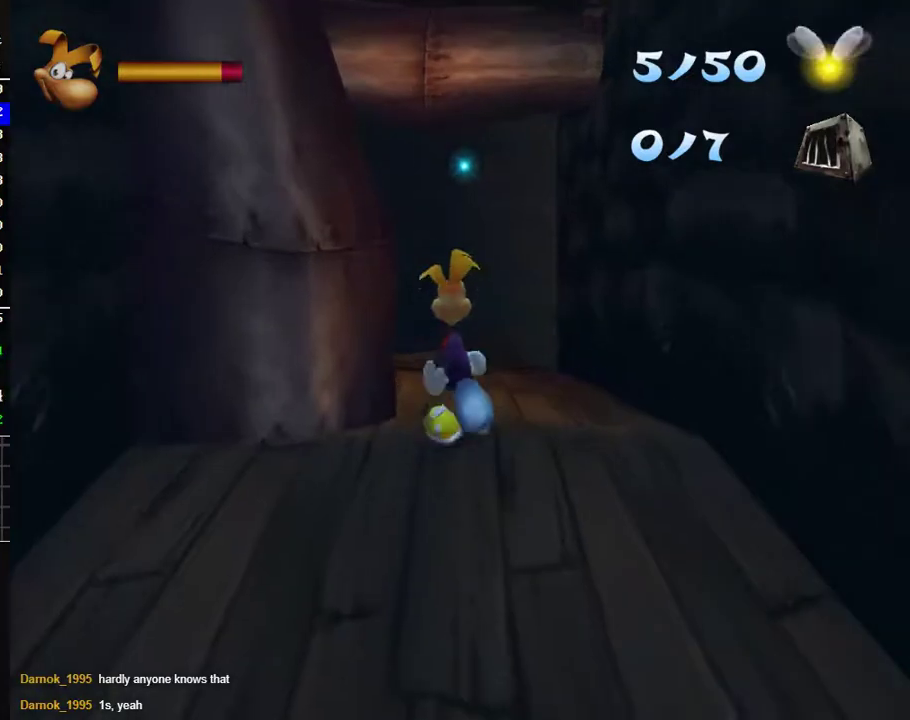
{"buttons": [], "left_stick": "up", "right_stick": "center", "events": []}
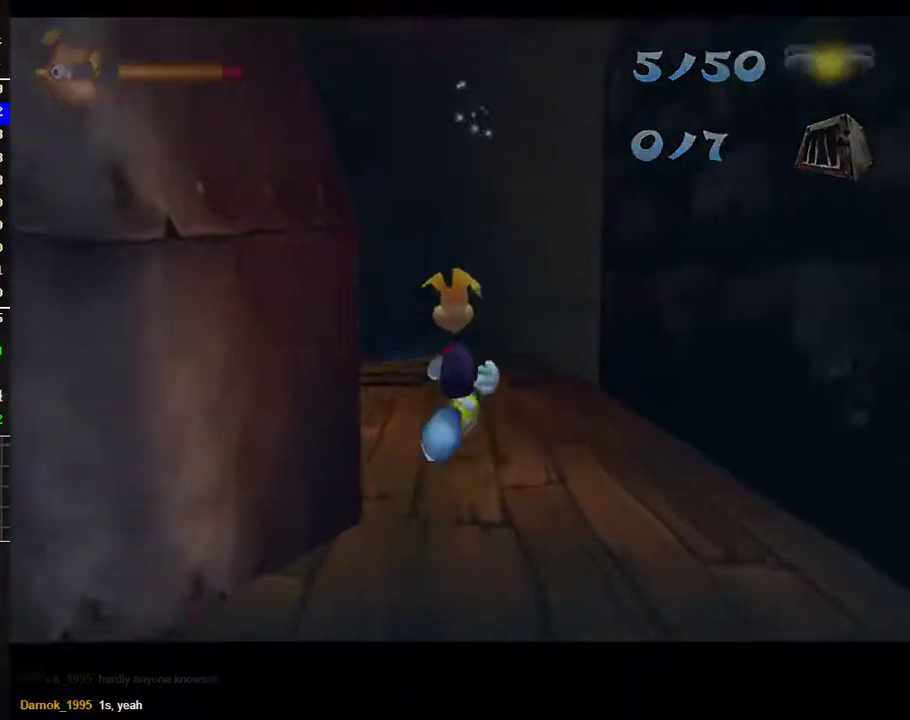
{"buttons": [], "left_stick": "center", "right_stick": "center", "events": [[300, "left_stick", "center"]]}
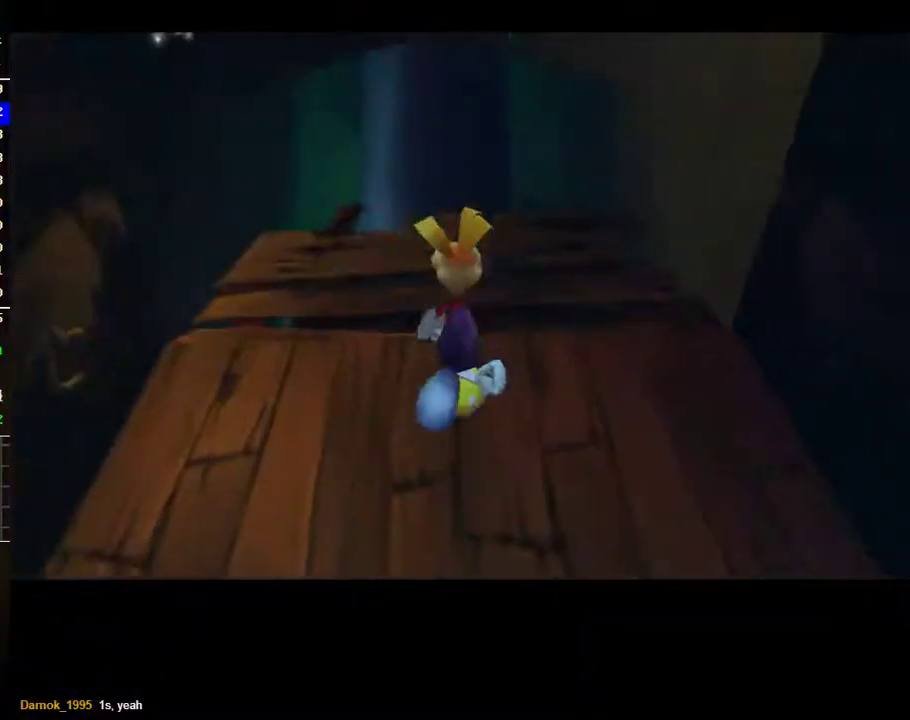
{"buttons": [], "left_stick": "center", "right_stick": "center", "events": []}
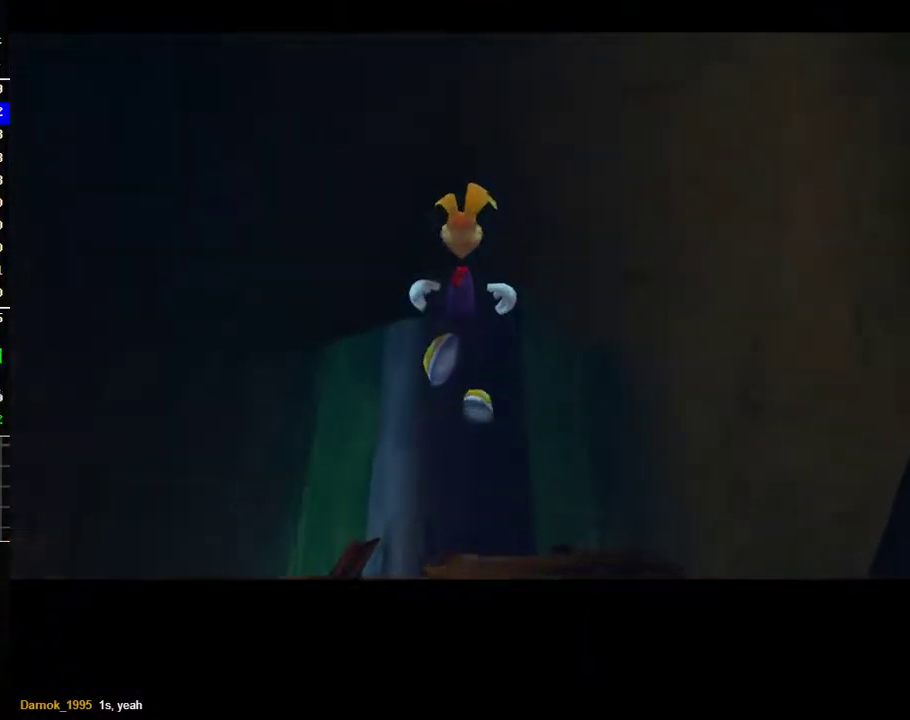
{"buttons": [], "left_stick": "center", "right_stick": "center", "events": []}
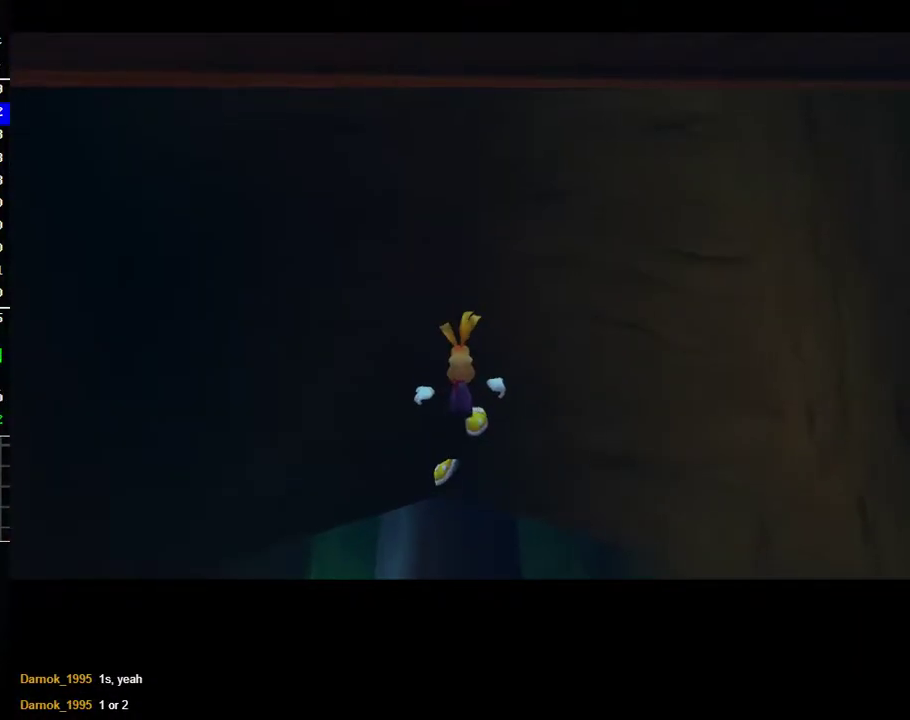
{"buttons": [], "left_stick": "up", "right_stick": "center", "events": [[433, "left_stick", "up"]]}
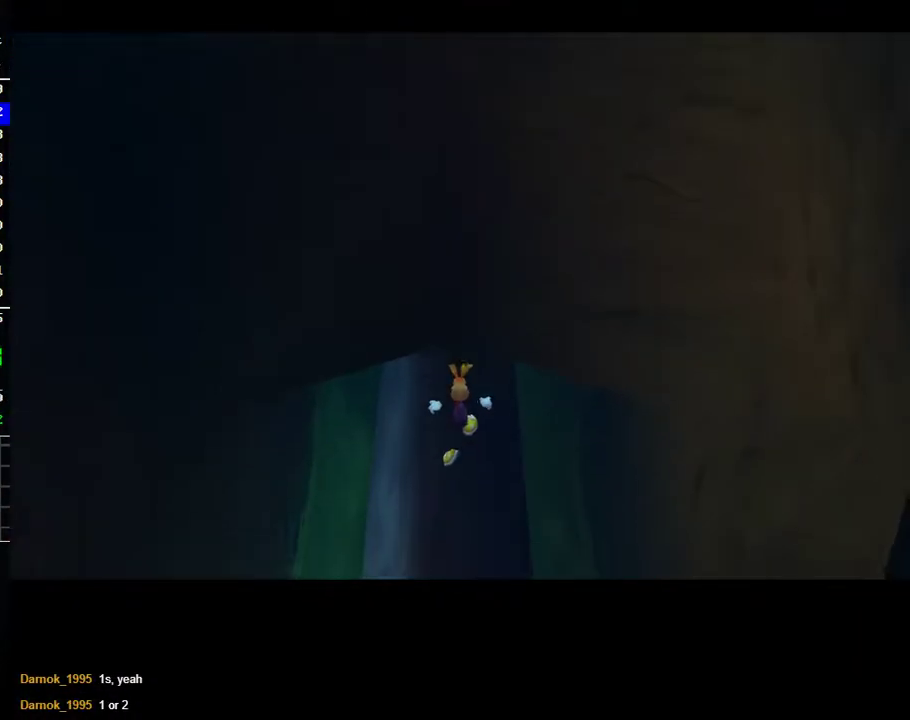
{"buttons": [], "left_stick": "up", "right_stick": "center", "events": []}
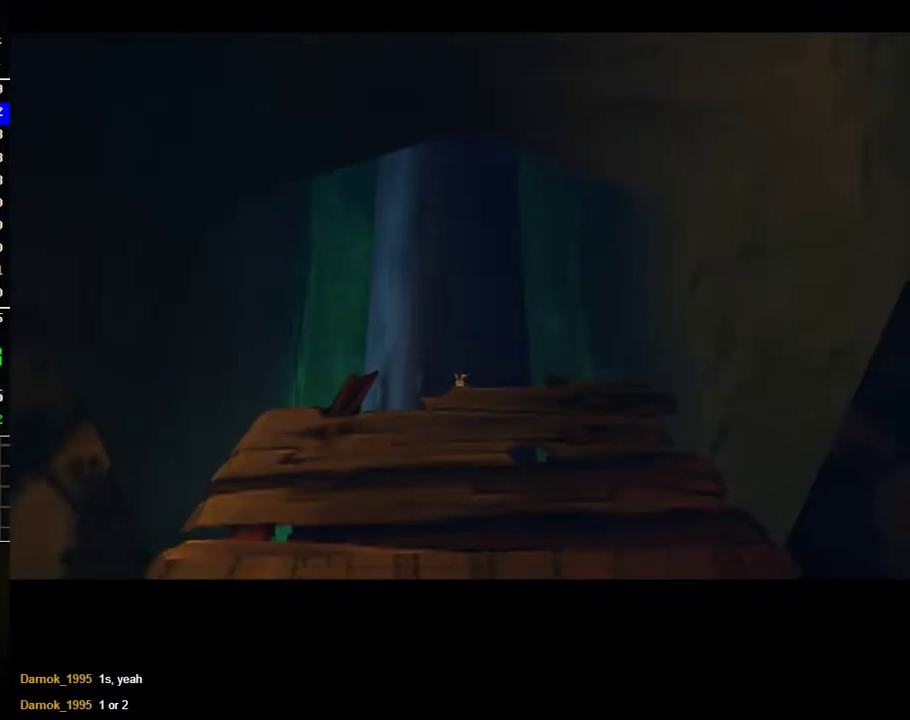
{"buttons": [], "left_stick": "up", "right_stick": "center", "events": []}
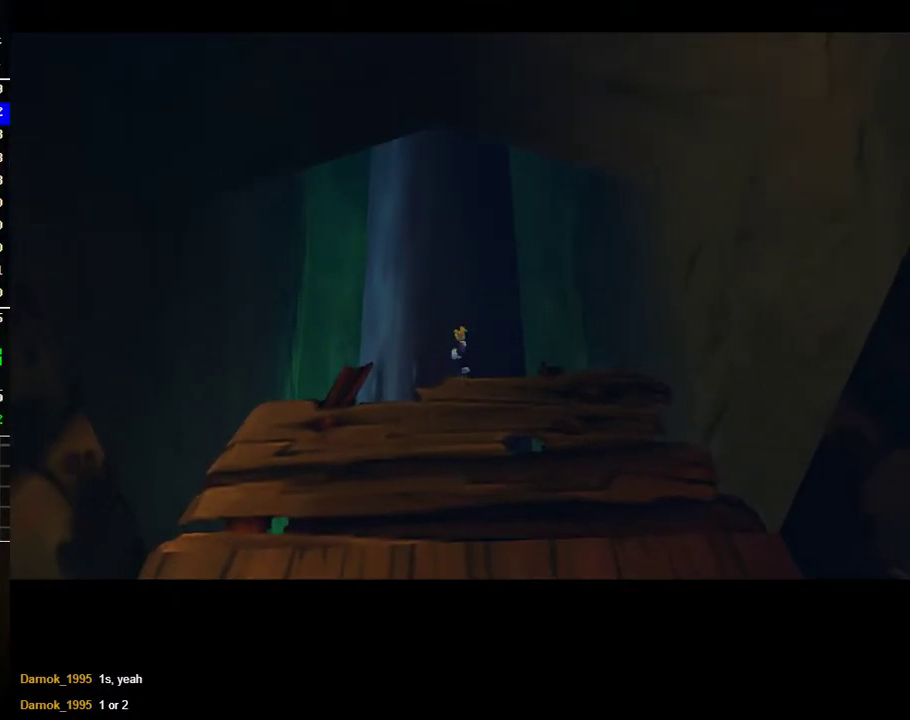
{"buttons": [], "left_stick": "up-left", "right_stick": "center", "events": [[500, "left_stick", "up-left"]]}
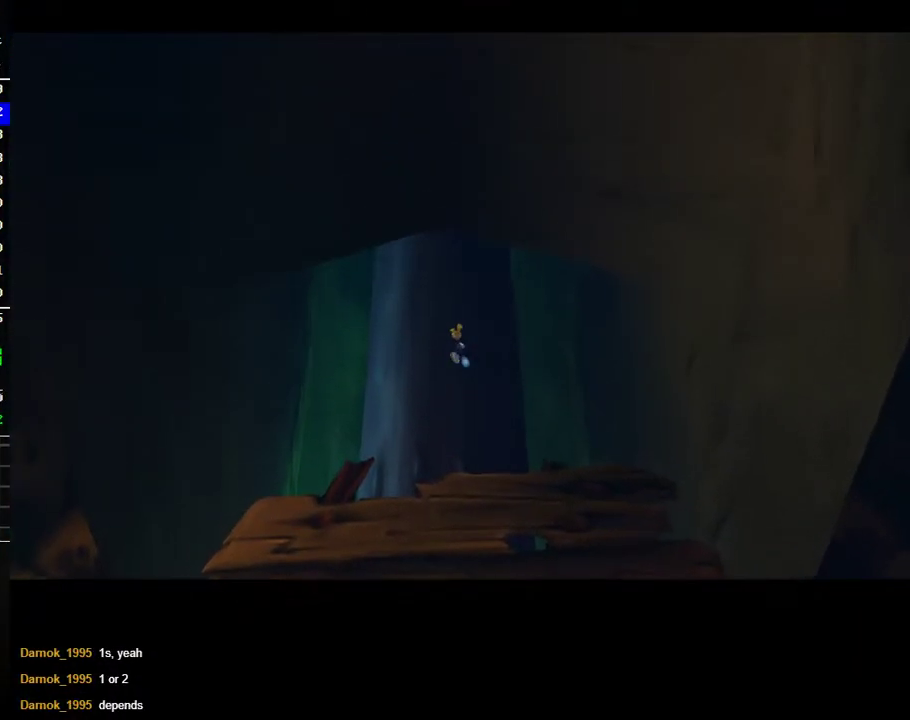
{"buttons": [], "left_stick": "up-left", "right_stick": "center", "events": []}
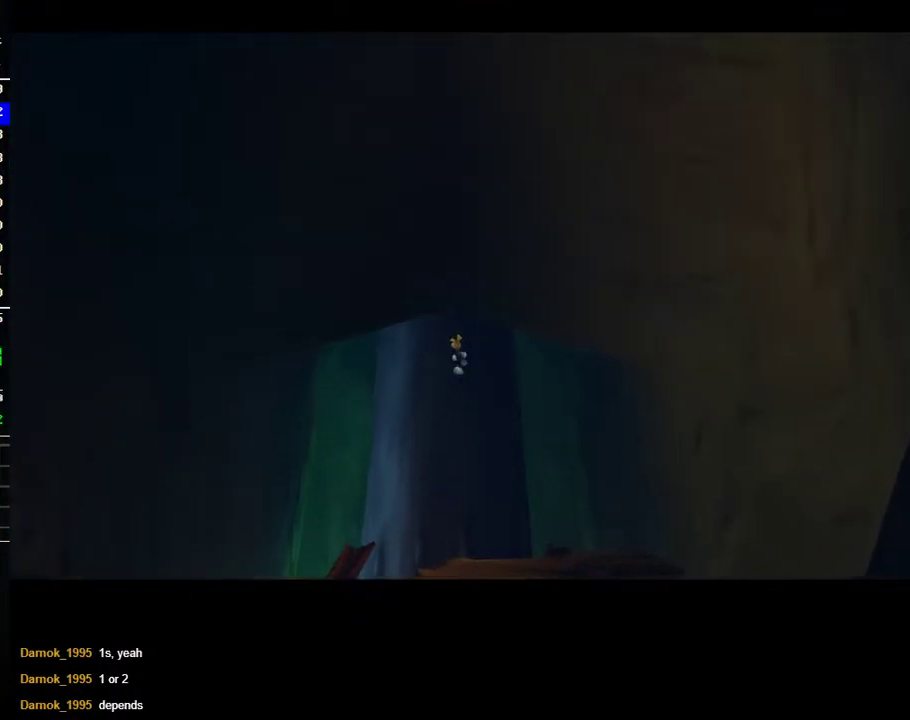
{"buttons": [], "left_stick": "up-left", "right_stick": "center", "events": []}
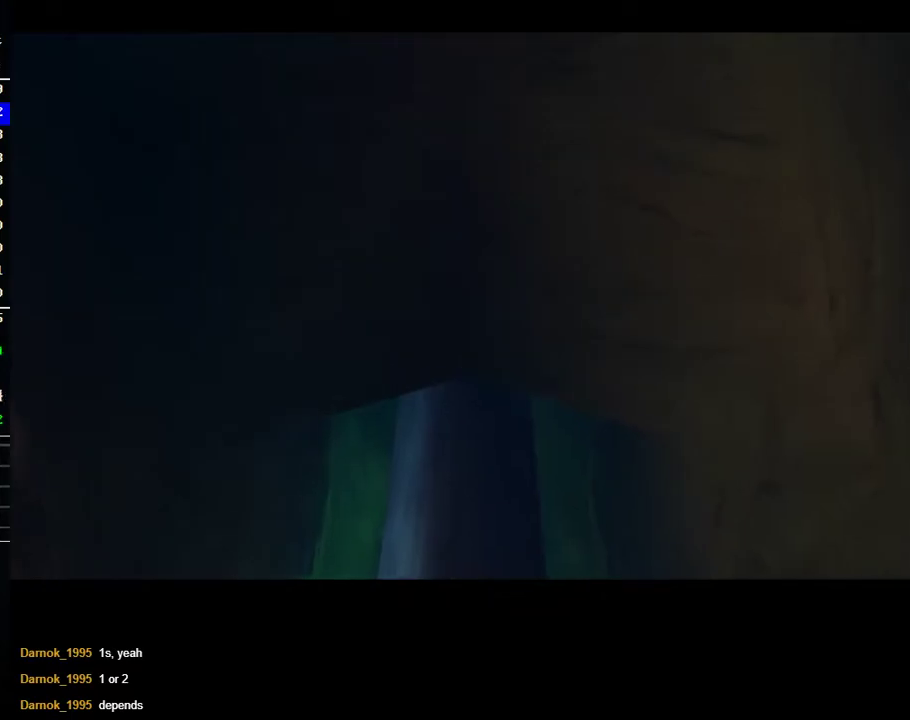
{"buttons": [], "left_stick": "up", "right_stick": "center", "events": [[133, "left_stick", "up"]]}
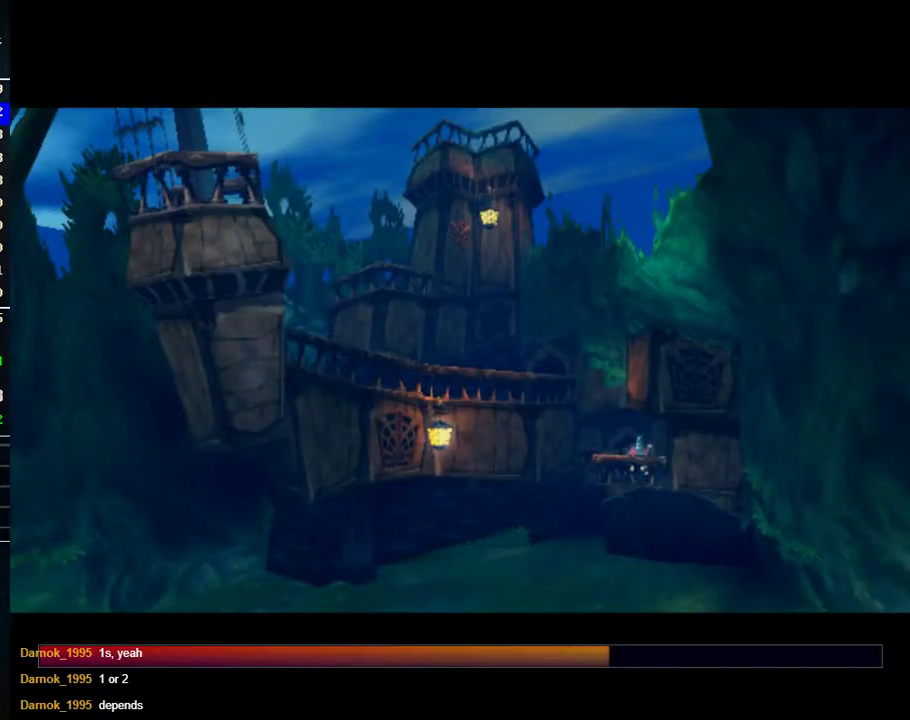
{"buttons": [], "left_stick": "up", "right_stick": "center", "events": []}
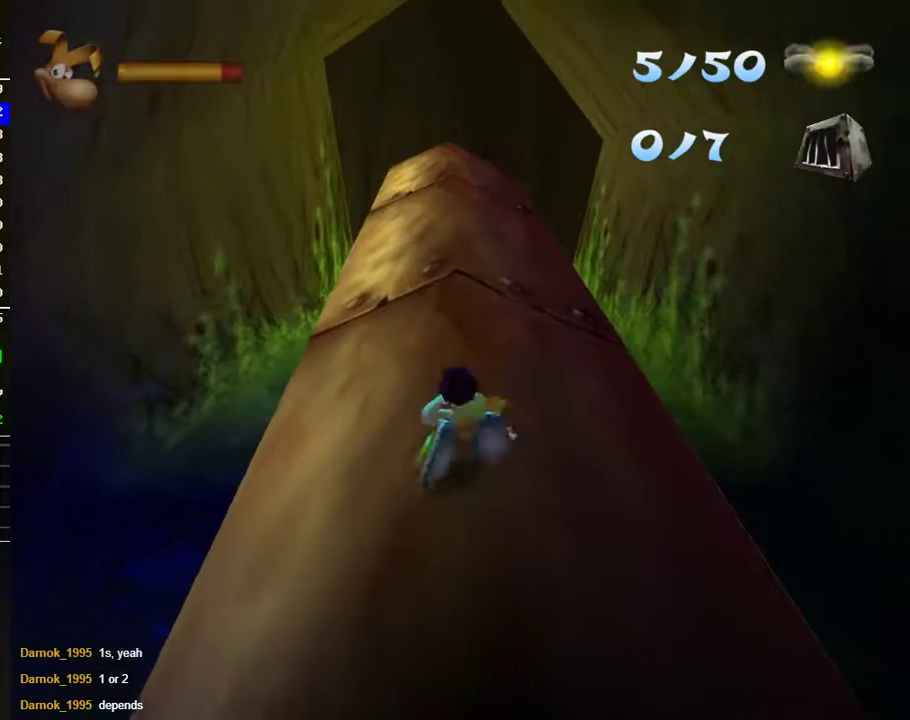
{"buttons": [], "left_stick": "up", "right_stick": "center", "events": []}
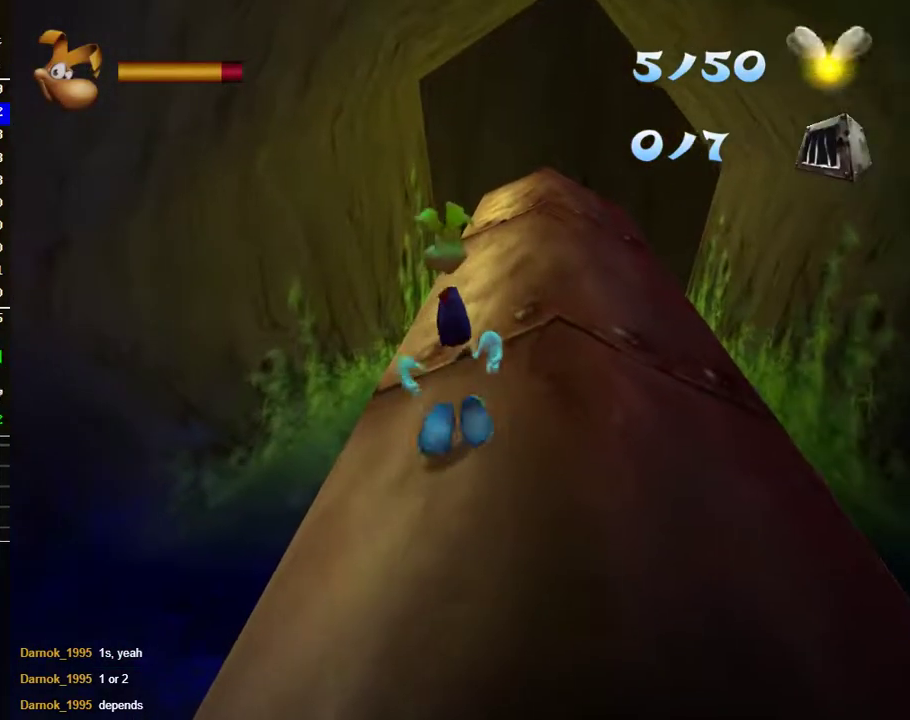
{"buttons": [], "left_stick": "up", "right_stick": "center", "events": []}
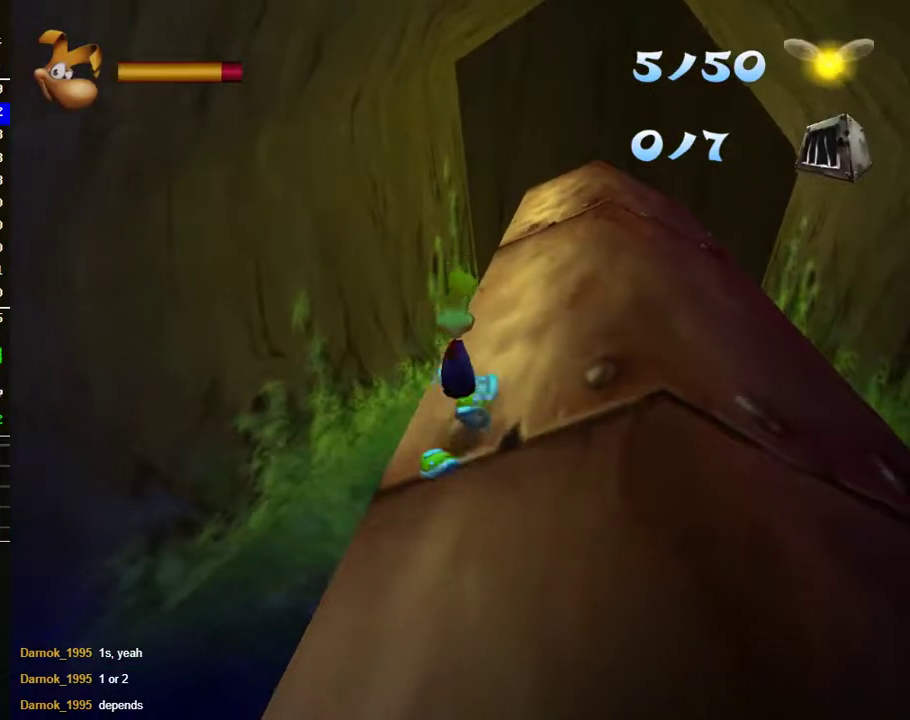
{"buttons": [], "left_stick": "up", "right_stick": "center", "events": []}
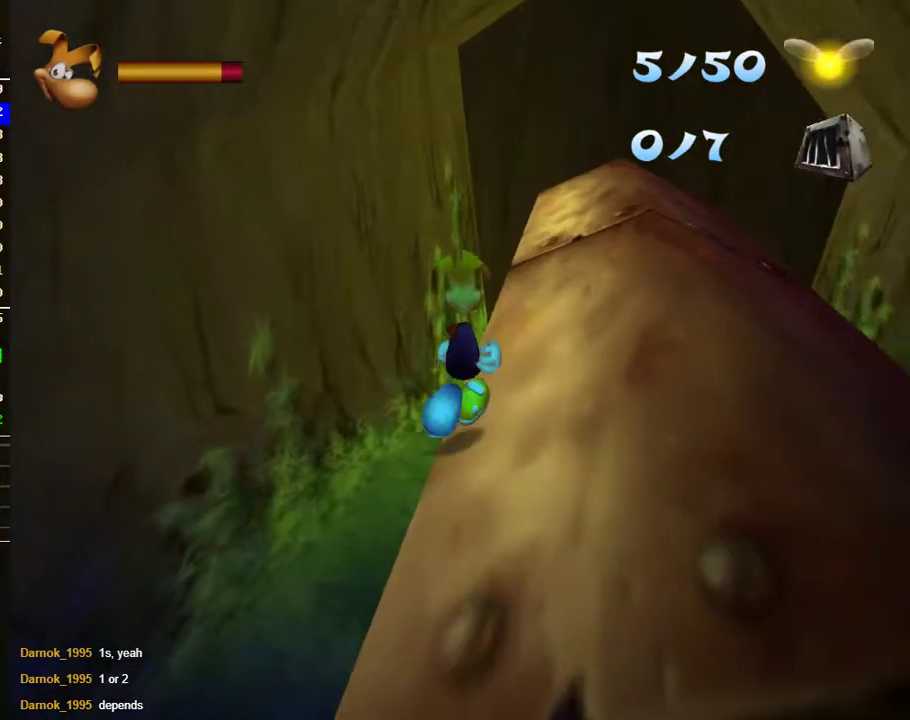
{"buttons": [], "left_stick": "up", "right_stick": "center", "events": []}
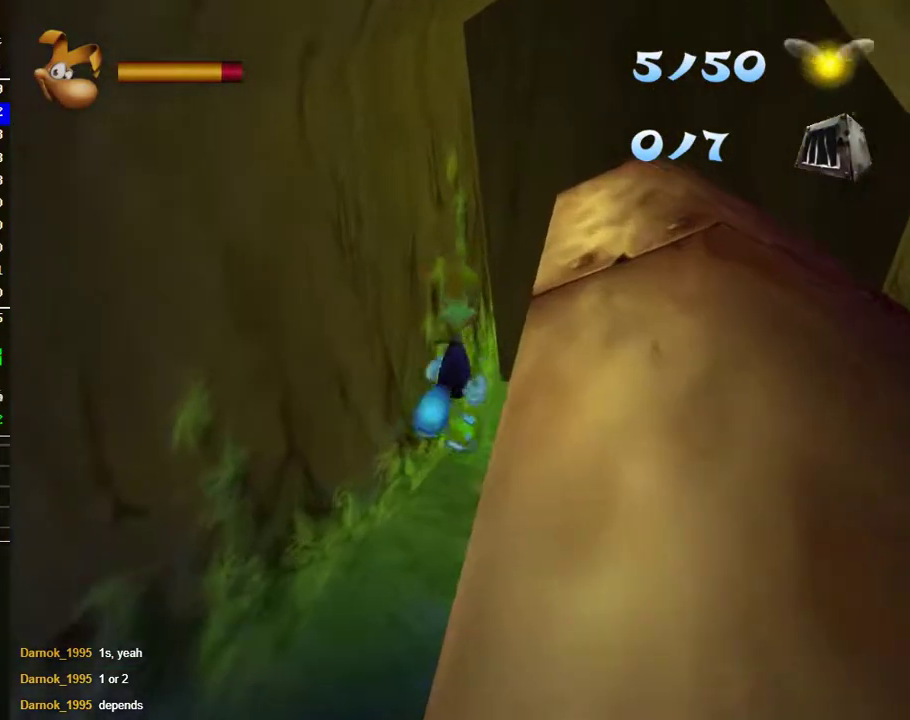
{"buttons": [], "left_stick": "up", "right_stick": "center", "events": [[17, "right_stick", "right"], [133, "right_stick", "center"]]}
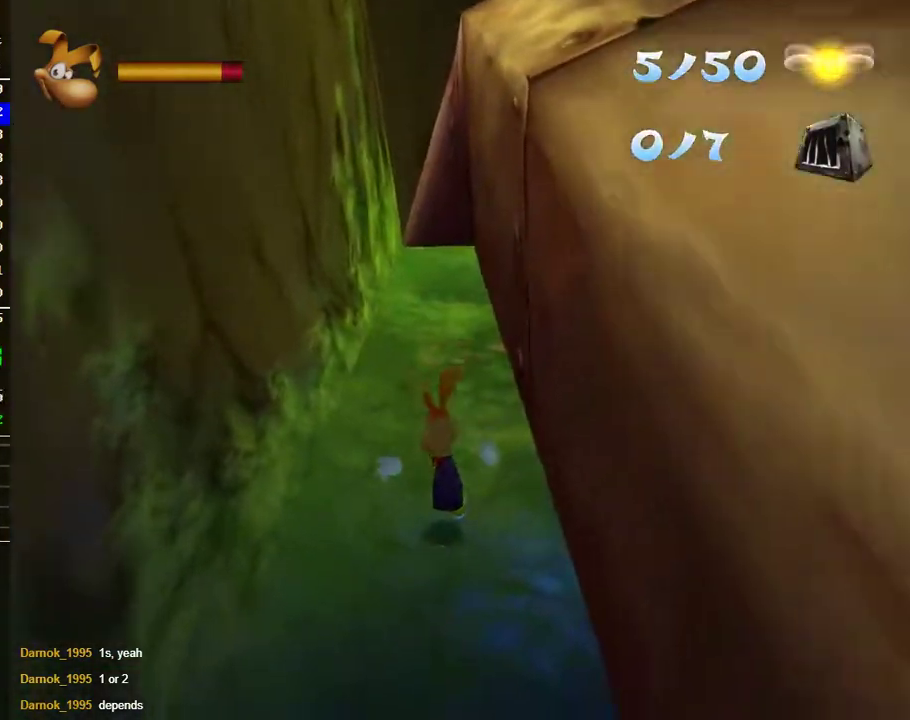
{"buttons": [], "left_stick": "up", "right_stick": "center", "events": []}
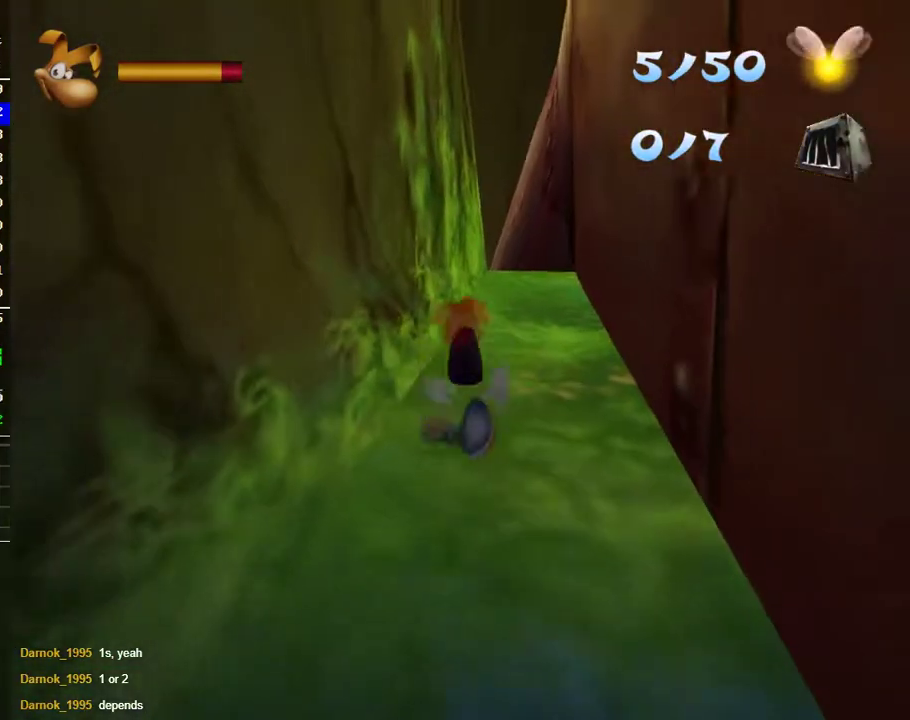
{"buttons": [], "left_stick": "up", "right_stick": "center", "events": []}
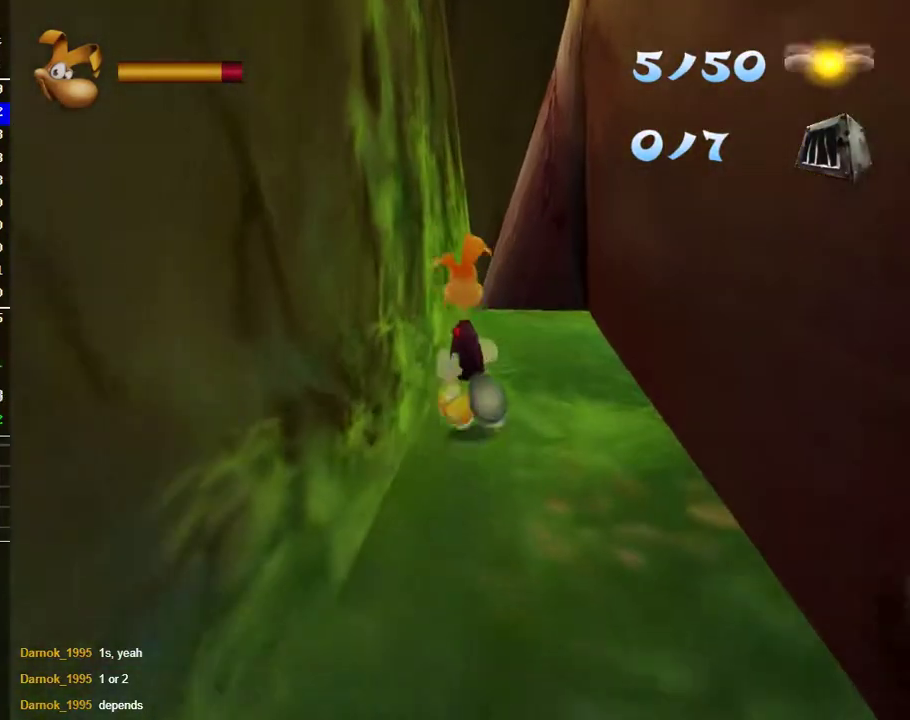
{"buttons": [], "left_stick": "up", "right_stick": "center", "events": []}
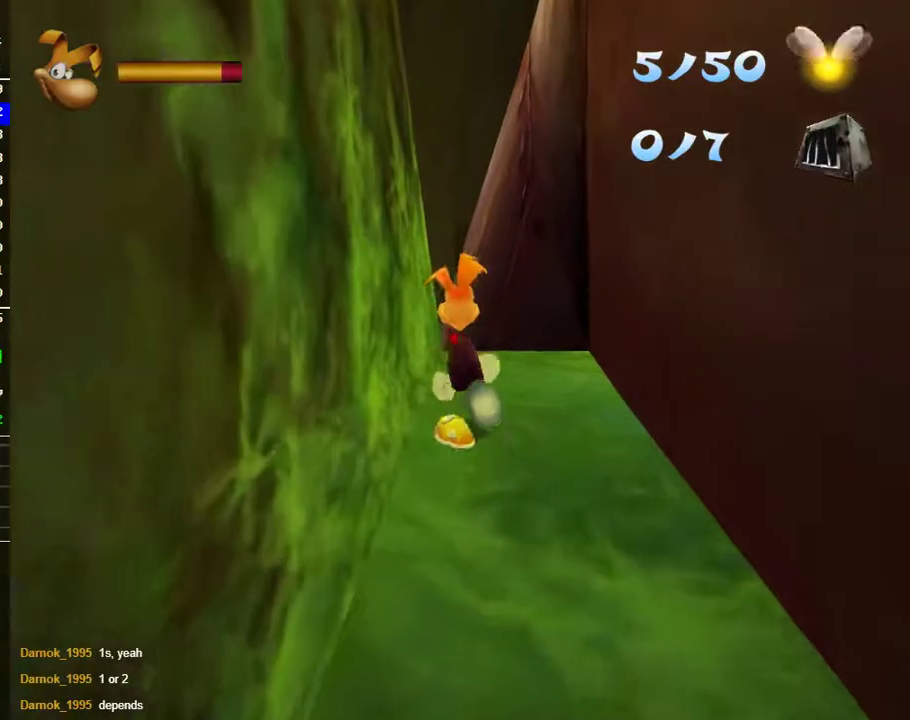
{"buttons": [], "left_stick": "up-left", "right_stick": "center", "events": [[500, "left_stick", "up-left"]]}
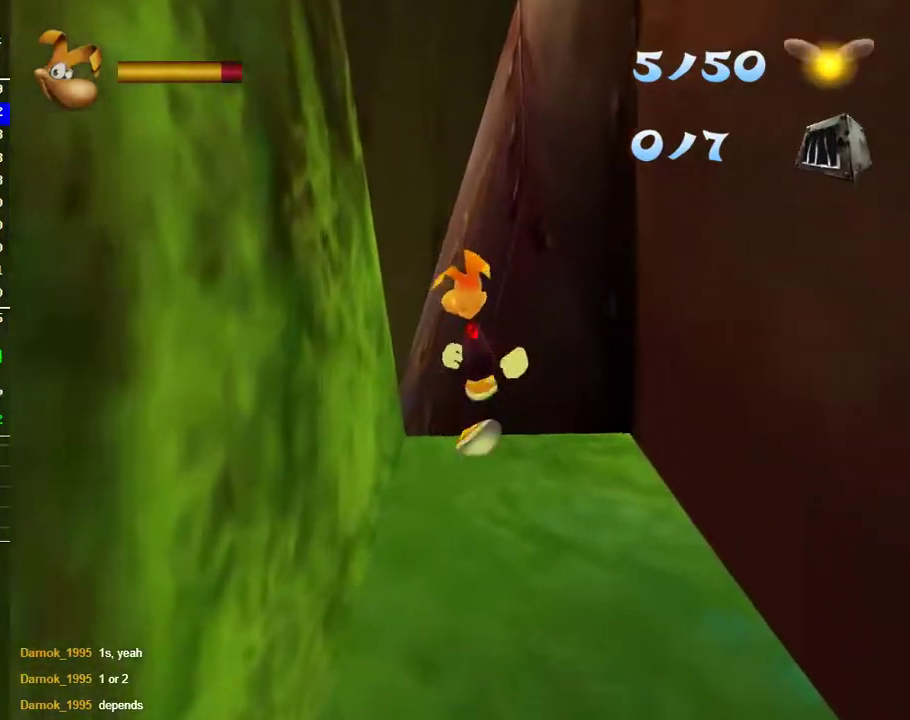
{"buttons": [], "left_stick": "center", "right_stick": "center", "events": [[133, "left_stick", "down-left"], [217, "left_stick", "center"]]}
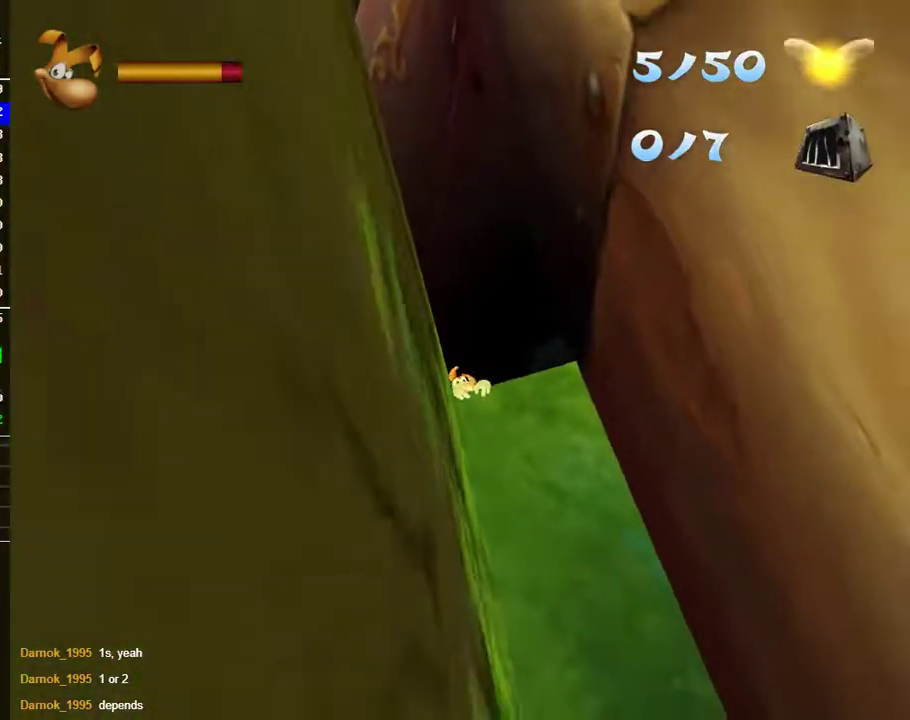
{"buttons": [], "left_stick": "down-left", "right_stick": "center", "events": [[367, "left_stick", "down-left"]]}
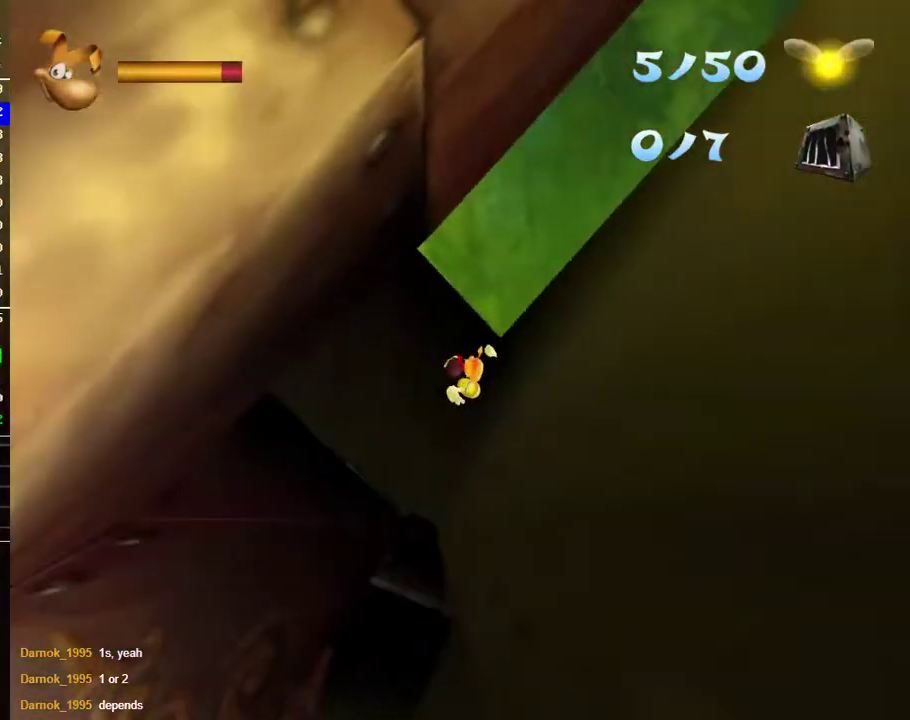
{"buttons": [], "left_stick": "down-left", "right_stick": "center", "events": []}
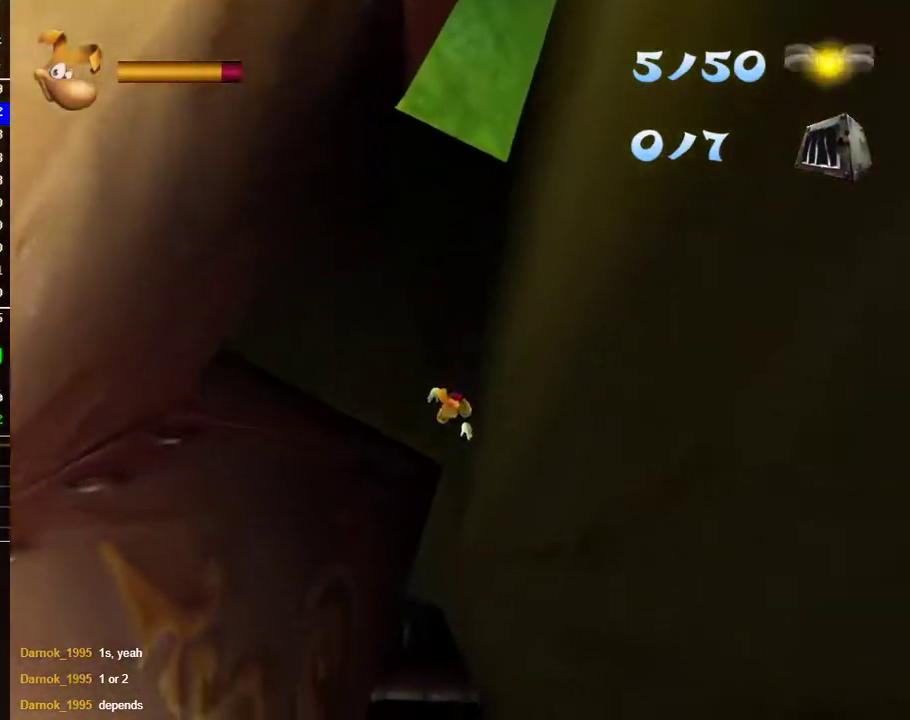
{"buttons": [], "left_stick": "down-left", "right_stick": "center", "events": []}
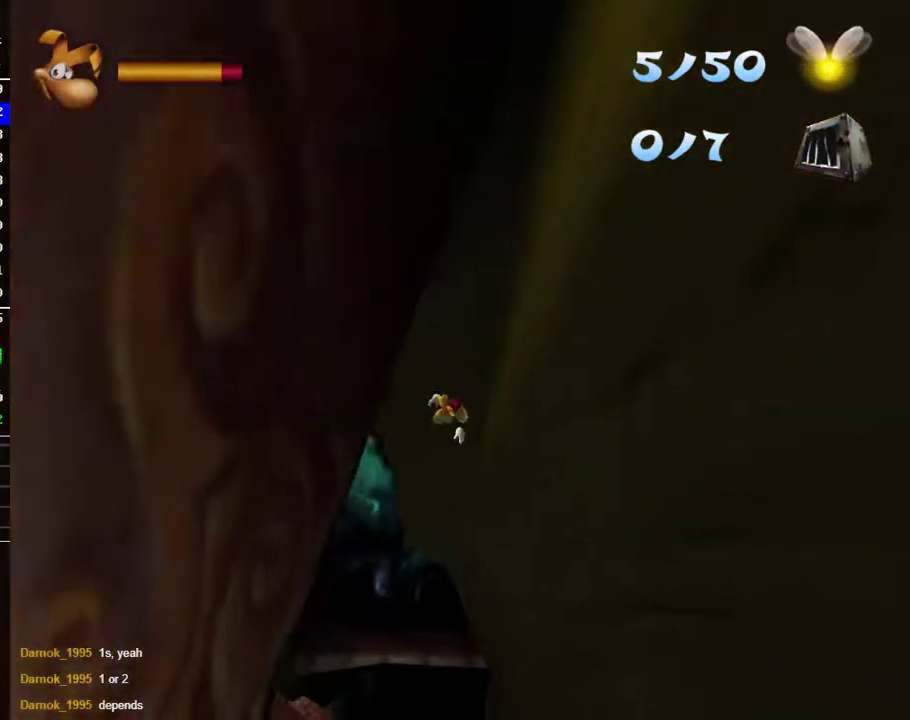
{"buttons": [], "left_stick": "down", "right_stick": "center", "events": [[100, "left_stick", "down"]]}
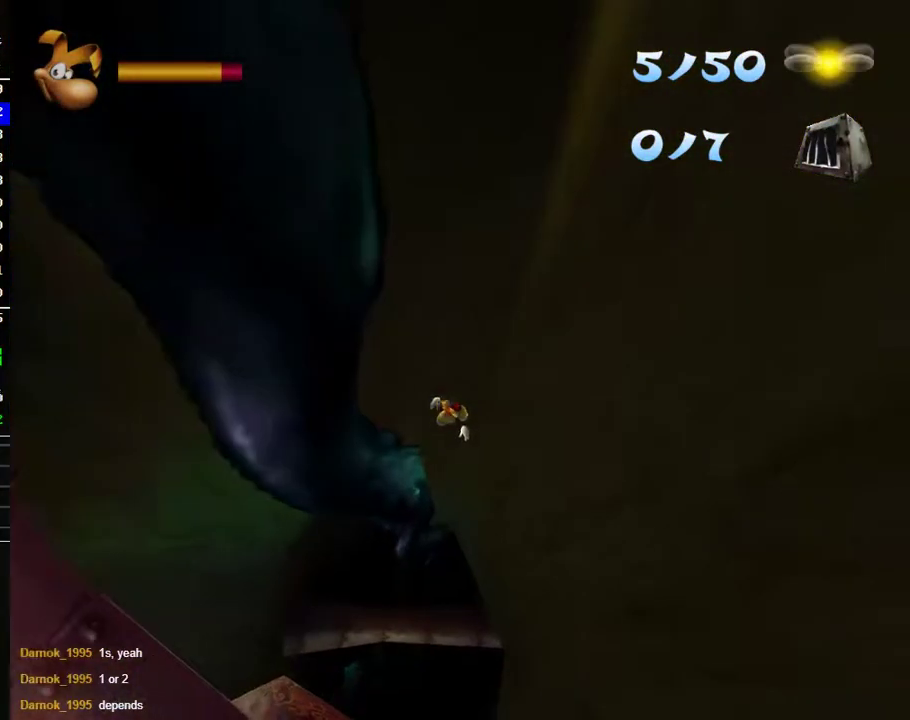
{"buttons": [], "left_stick": "down", "right_stick": "center", "events": [[50, "left_stick", "down-left"], [100, "left_stick", "down"]]}